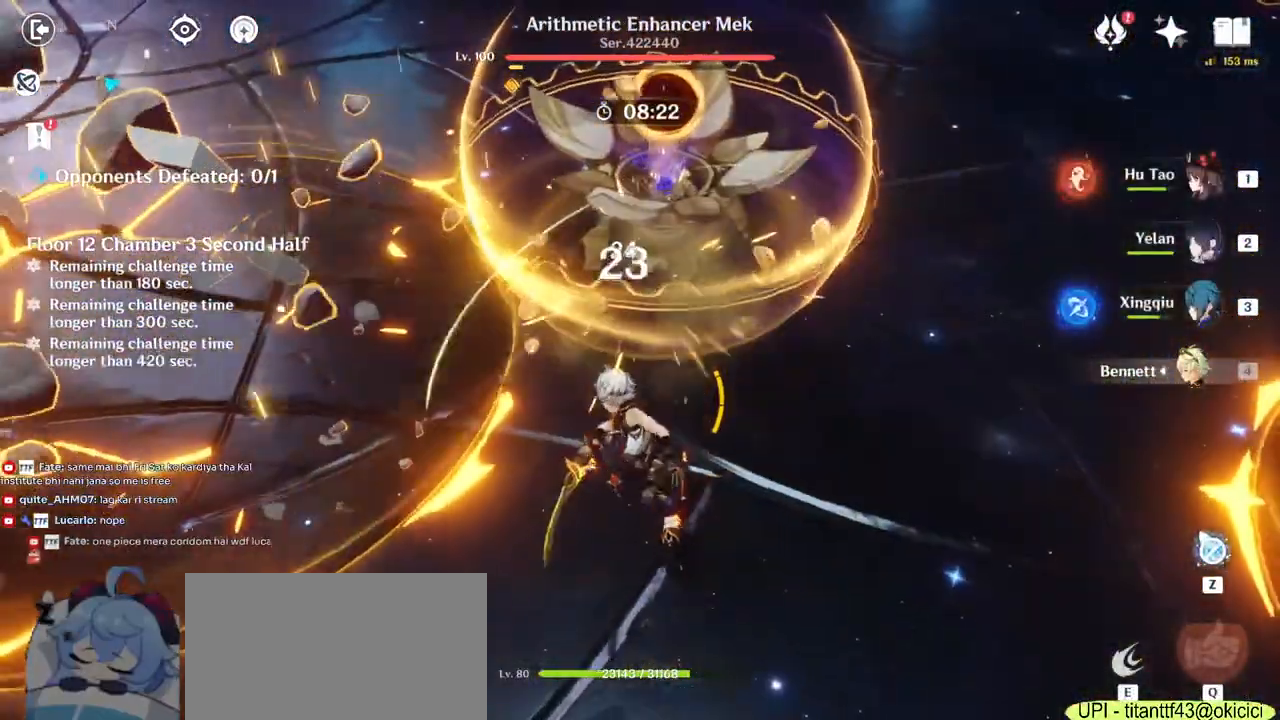
Gameplay with keyboard and mouse; each line is a JSON object with the keys and mouse buttons held at the frame after it. "events" lists presses ("down") and releases ("up") of "1", "2", "3", "4", "5", "a", "alt", "b", "c", "ctrl", "d", "e", "f", "g", "q", "r", "s", "shift", "space", "t", "tab", "v", "w", "x", "z", "mouse_left", "mouse_wheel", "mouse_right", "mouse_mb4" and "mouse_mb5" between this image and that frame as [ms after this image, input, new state], when the widget could be followed in between. "mouse_left", "mouse_wheel", "mouse_right", "mouse_mb4", "mouse_mb5" = the "left", "wheel", "right", "mb4", "mb5" buttons of the "mouse" list. No other keys are recorded. "wheel" means that the mouse wheel is clicked or scrolled. Mouse movement is not recorded.
{"keys": ["space", "w"], "mouse": [], "events": [[50, "mouse_left", "down"], [133, "mouse_left", "up"], [250, "d", "down"], [400, "space", "down"], [417, "d", "up"]]}
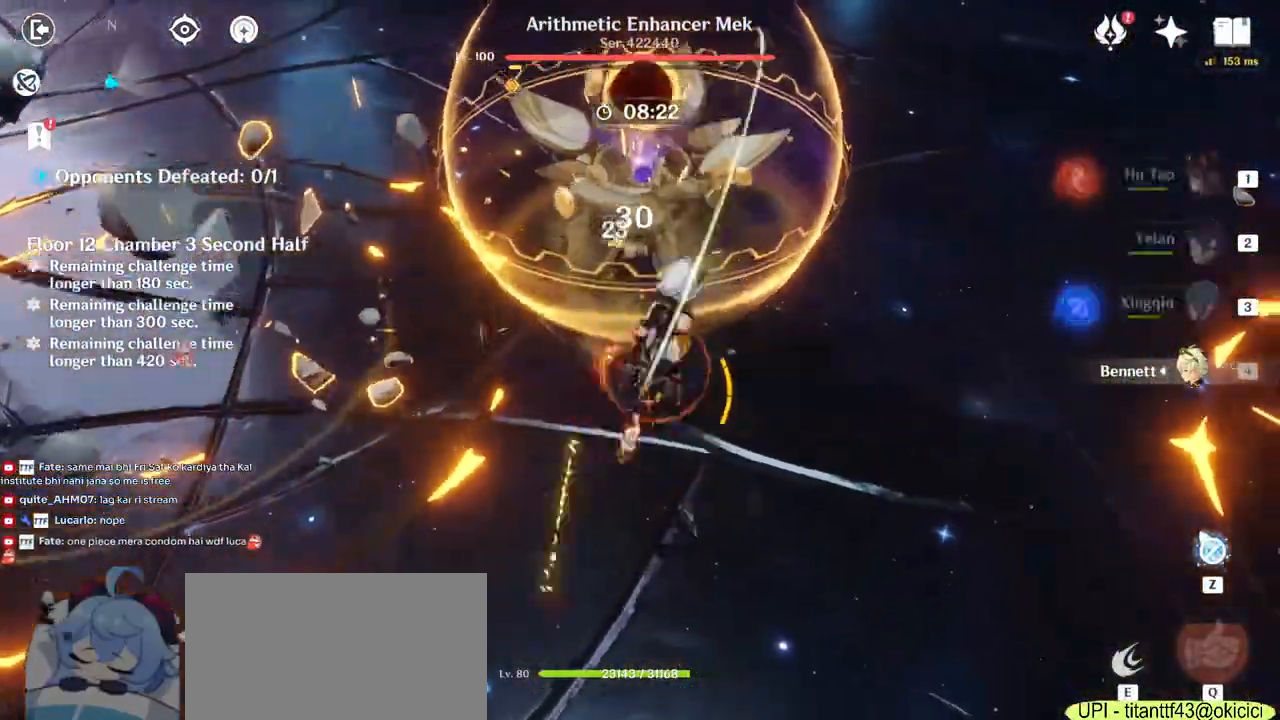
{"keys": ["w"], "mouse": [], "events": [[17, "space", "up"], [33, "mouse_left", "down"], [100, "space", "down"], [117, "mouse_left", "up"], [250, "mouse_left", "down"], [250, "space", "up"], [300, "mouse_left", "up"], [333, "mouse_left", "down"], [400, "mouse_left", "up"], [433, "mouse_left", "down"], [500, "mouse_left", "up"]]}
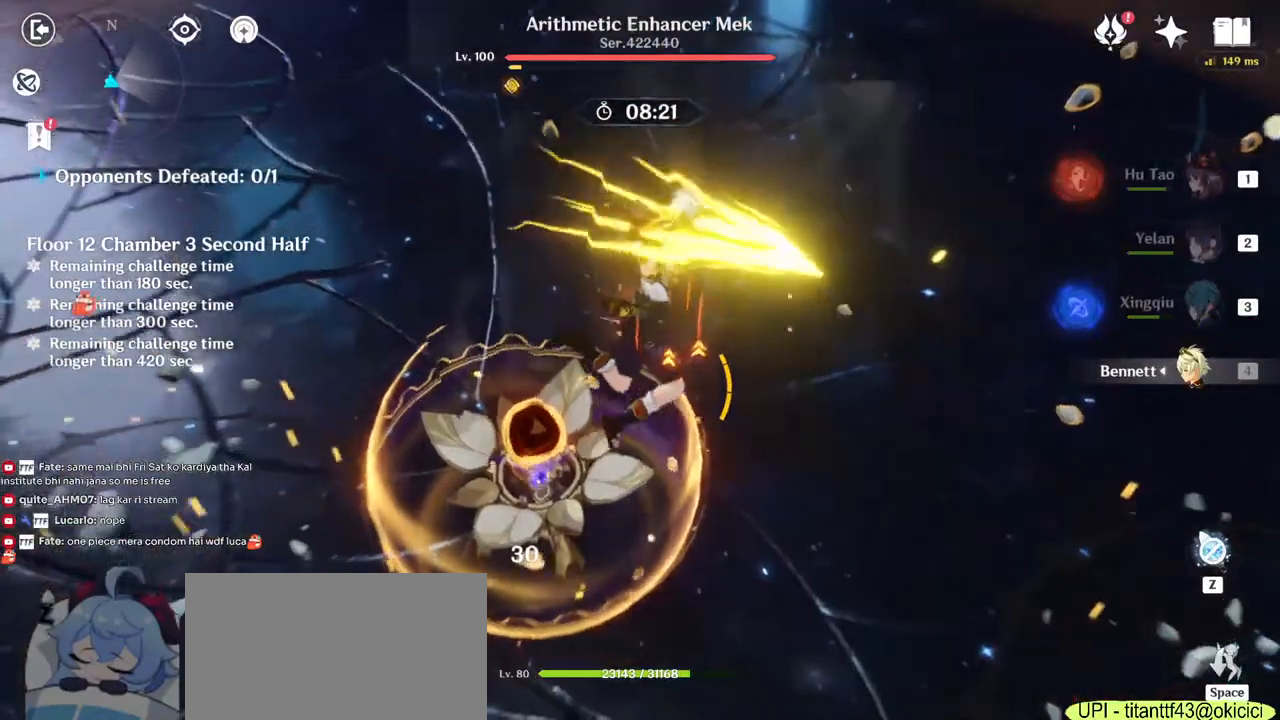
{"keys": ["d", "w"], "mouse": ["right"], "events": [[50, "mouse_left", "down"], [100, "mouse_left", "up"], [150, "mouse_left", "down"], [217, "d", "down"], [233, "mouse_left", "up"], [317, "w", "up"], [333, "w", "down"], [350, "w", "up"], [367, "mouse_right", "down"], [500, "w", "down"]]}
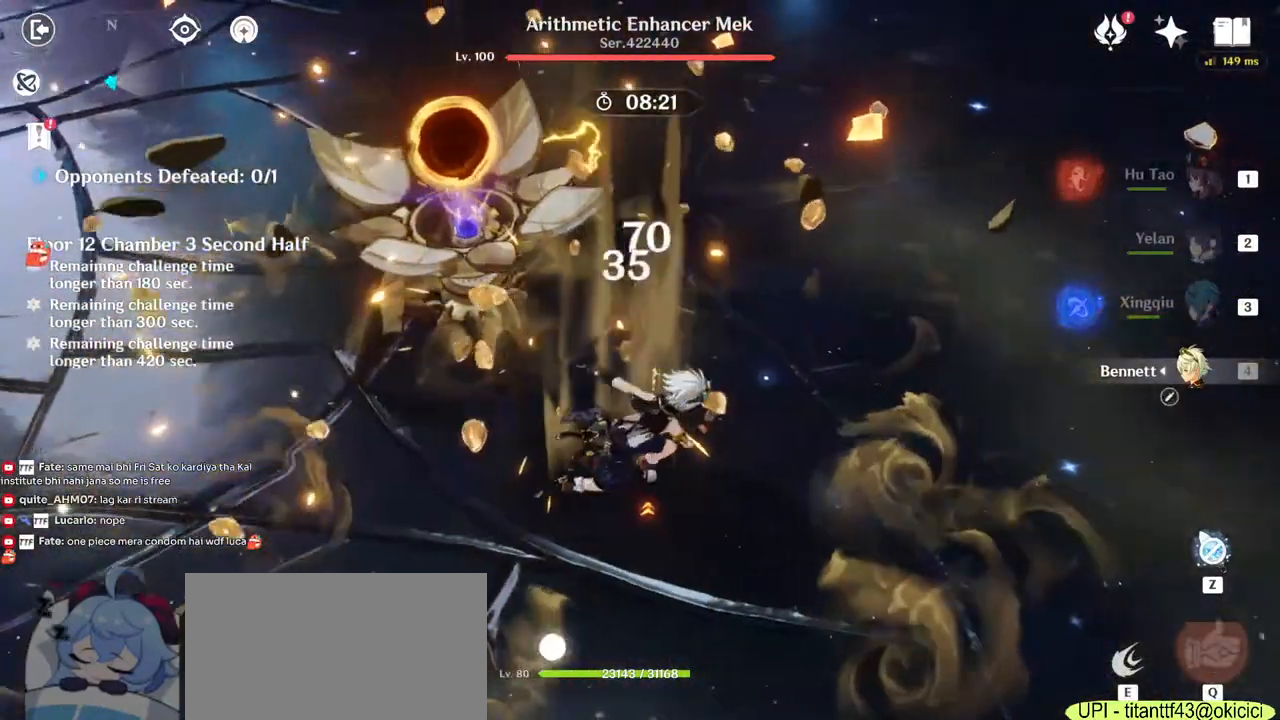
{"keys": ["w"], "mouse": [], "events": [[17, "mouse_right", "up"], [117, "d", "up"]]}
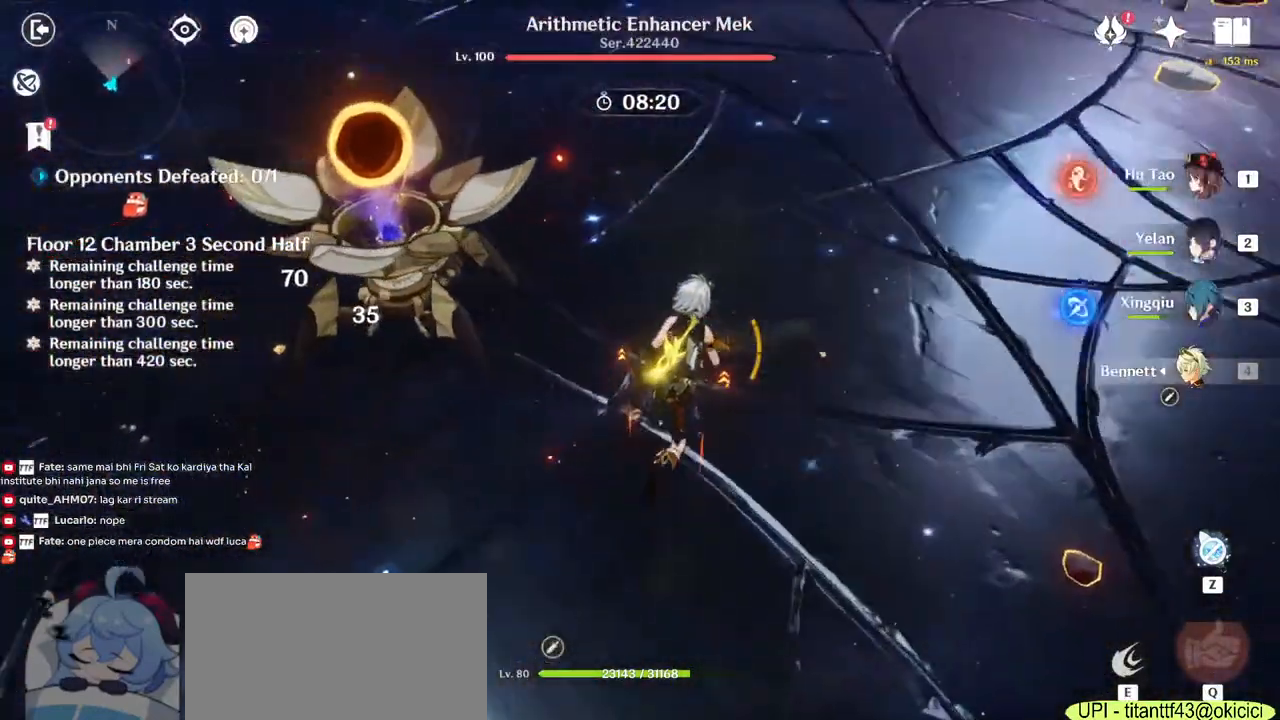
{"keys": [], "mouse": [], "events": [[133, "4", "down"], [267, "4", "up"], [350, "w", "up"]]}